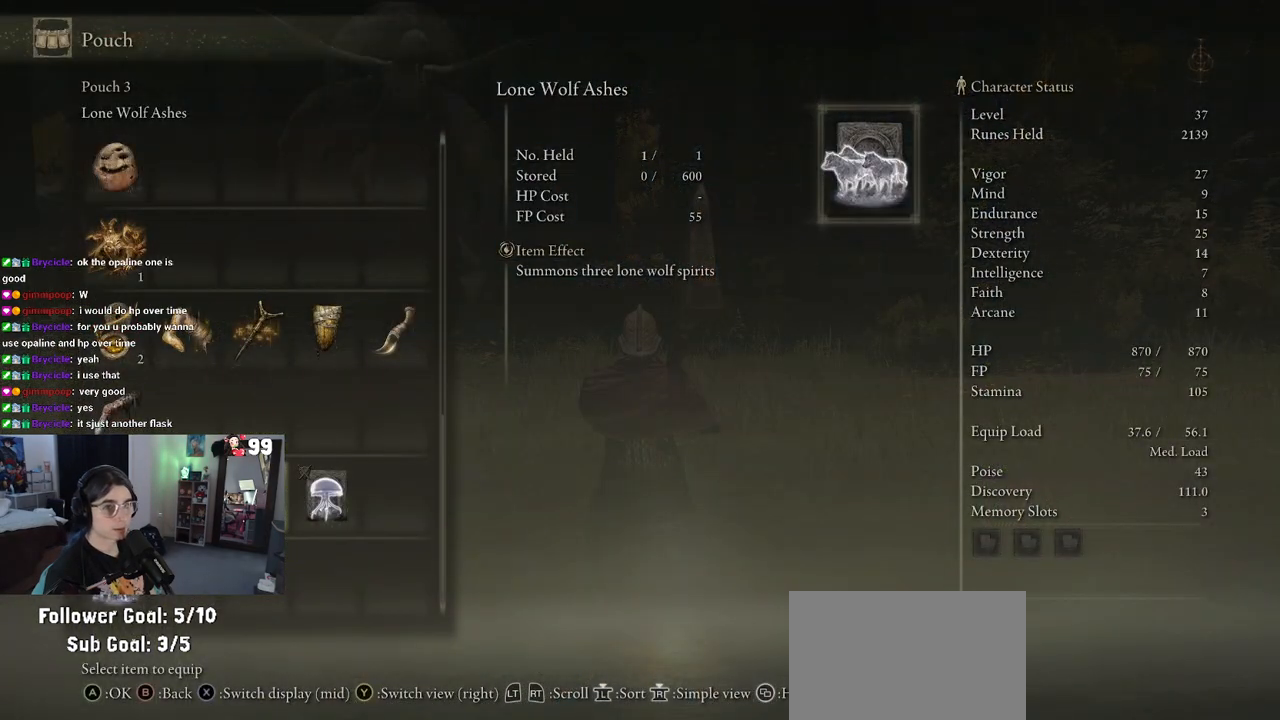
Gameplay with a controller (PlayStation layout); each line is a JSON object with the inputs held at the frame after it. "events" lists button and stick changes between this image and that frame as [ms after this image, input, new state], when the widget could be followed in between.
{"buttons": [], "left_stick": "center", "right_stick": "center", "events": [[283, "DPAD_LEFT", "down"], [383, "DPAD_LEFT", "up"]]}
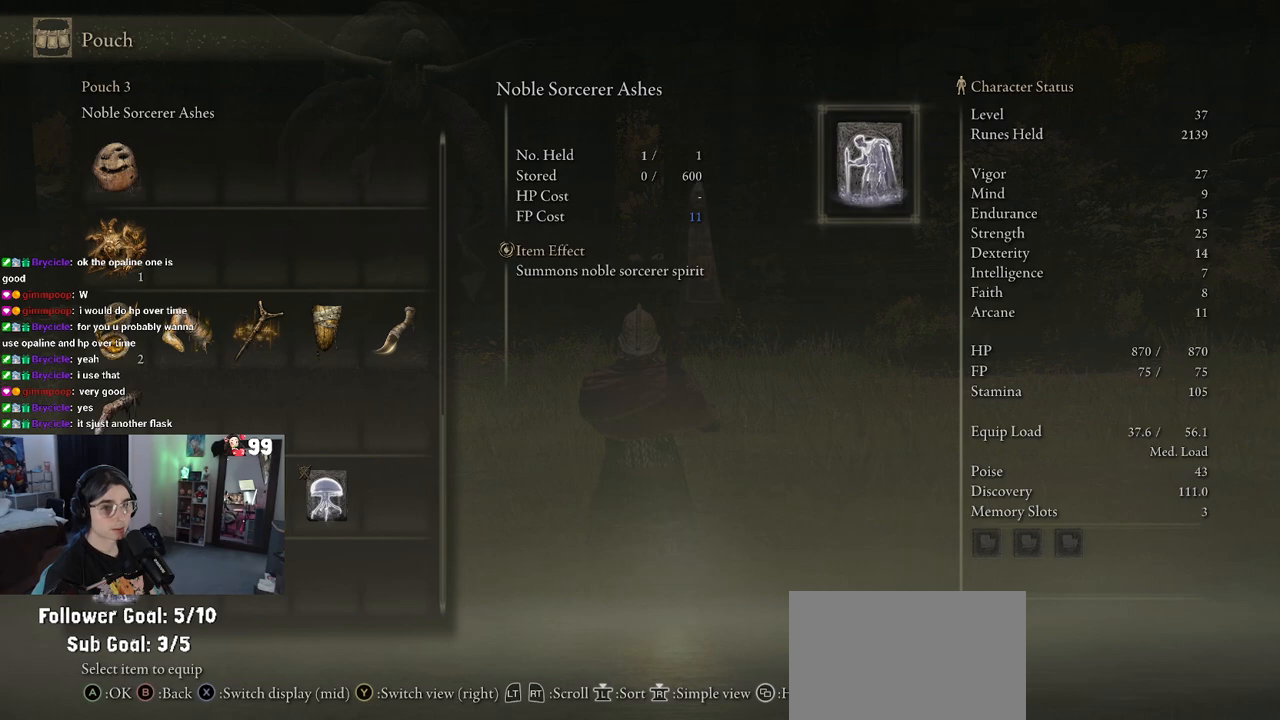
{"buttons": [], "left_stick": "center", "right_stick": "center", "events": [[383, "DPAD_DOWN", "down"], [500, "DPAD_DOWN", "up"]]}
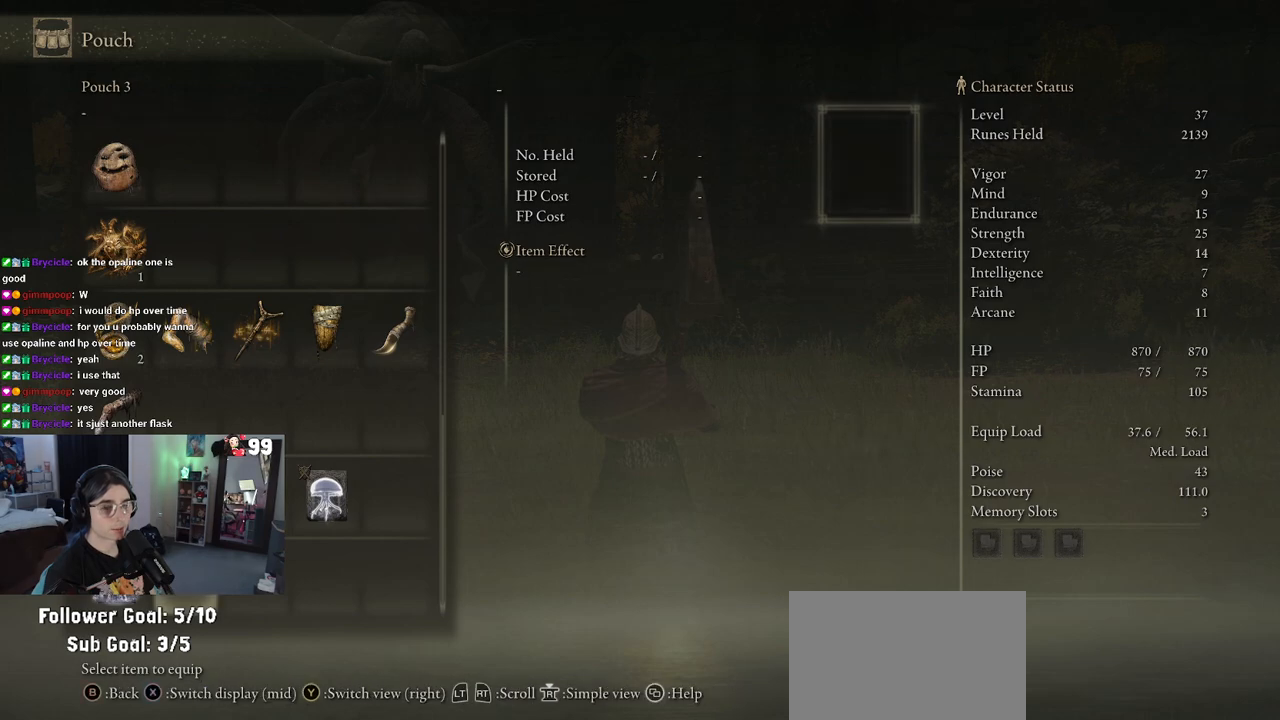
{"buttons": [], "left_stick": "center", "right_stick": "center", "events": [[300, "DPAD_DOWN", "down"], [433, "DPAD_DOWN", "up"]]}
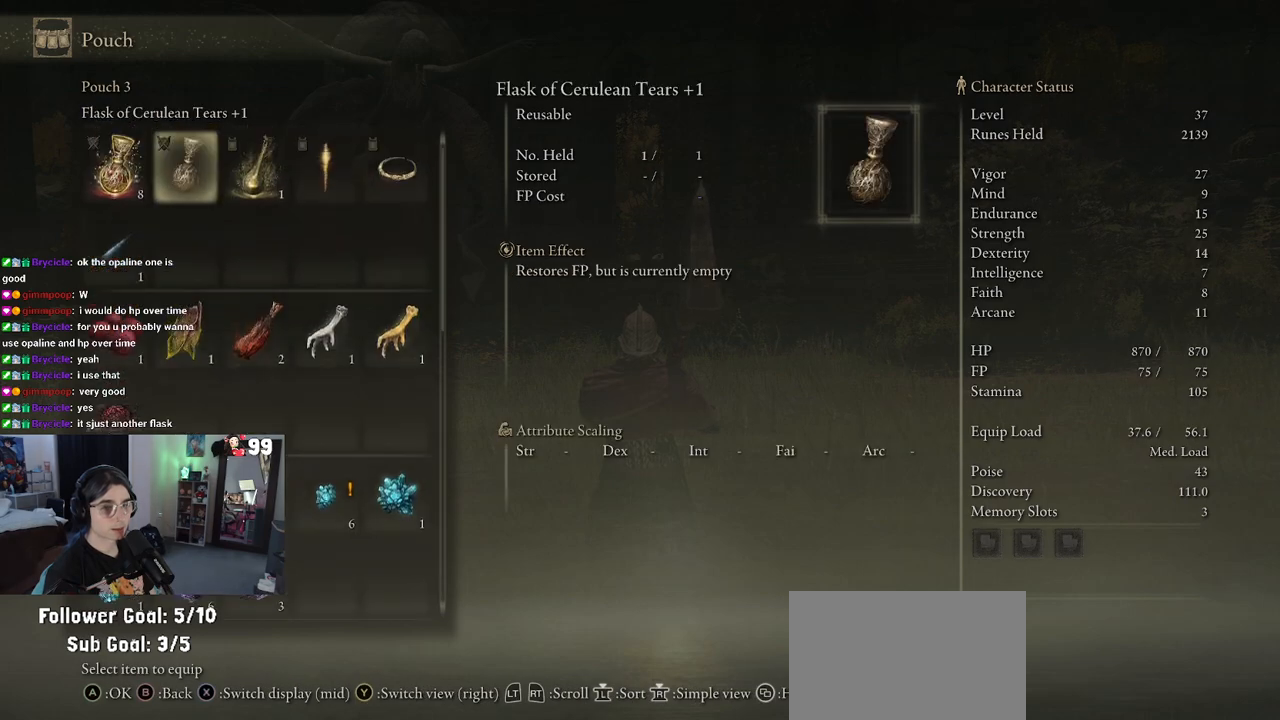
{"buttons": [], "left_stick": "center", "right_stick": "center", "events": [[283, "DPAD_UP", "down"], [383, "DPAD_UP", "up"]]}
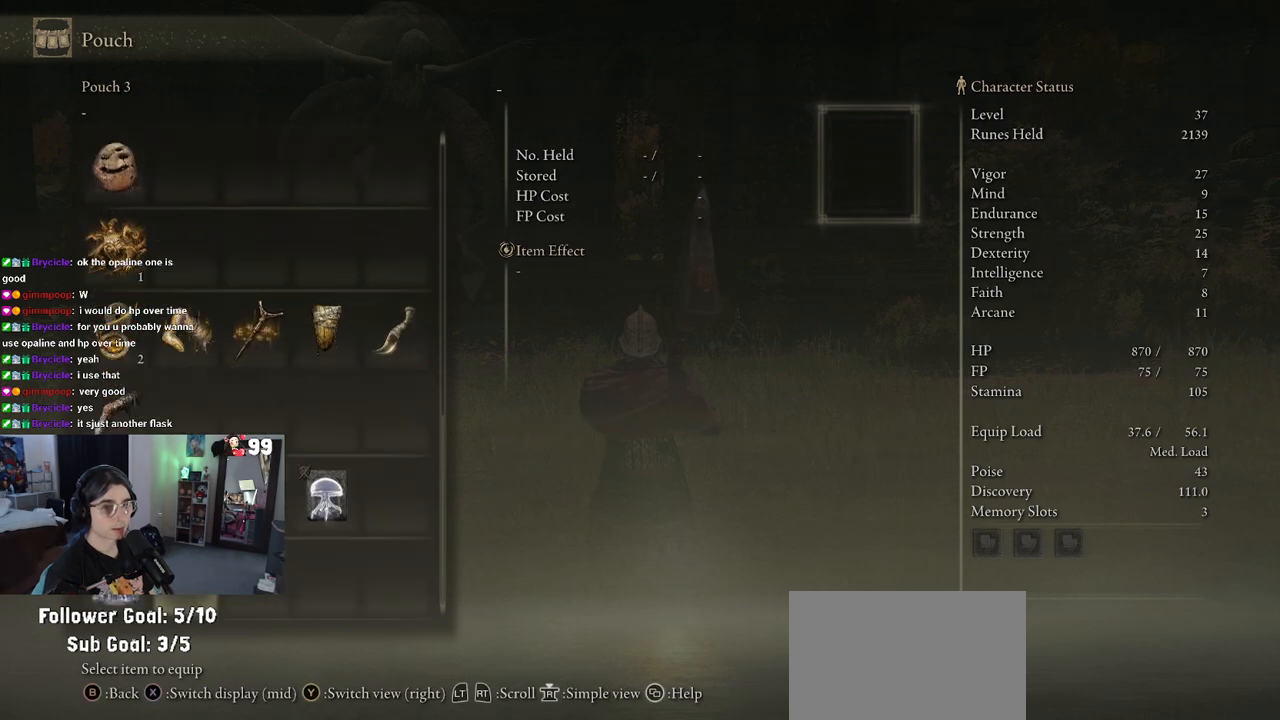
{"buttons": [], "left_stick": "center", "right_stick": "center", "events": [[83, "DPAD_UP", "down"], [183, "DPAD_UP", "up"]]}
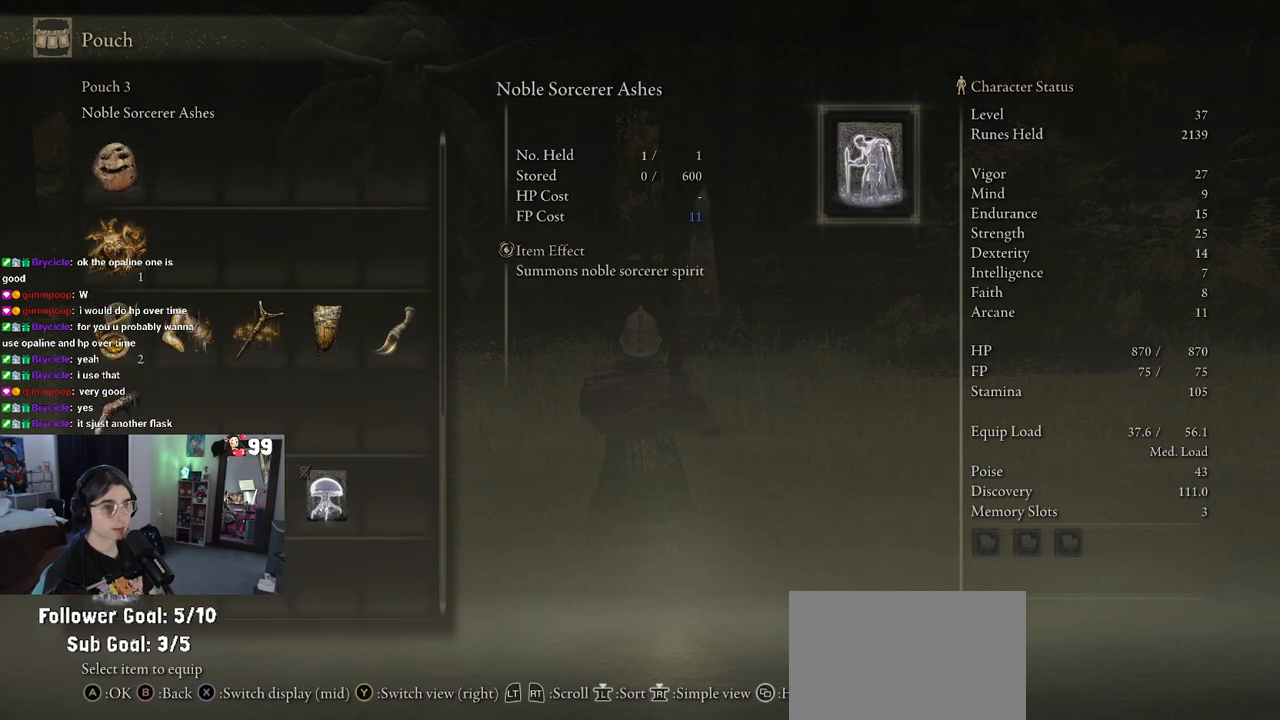
{"buttons": [], "left_stick": "center", "right_stick": "center", "events": []}
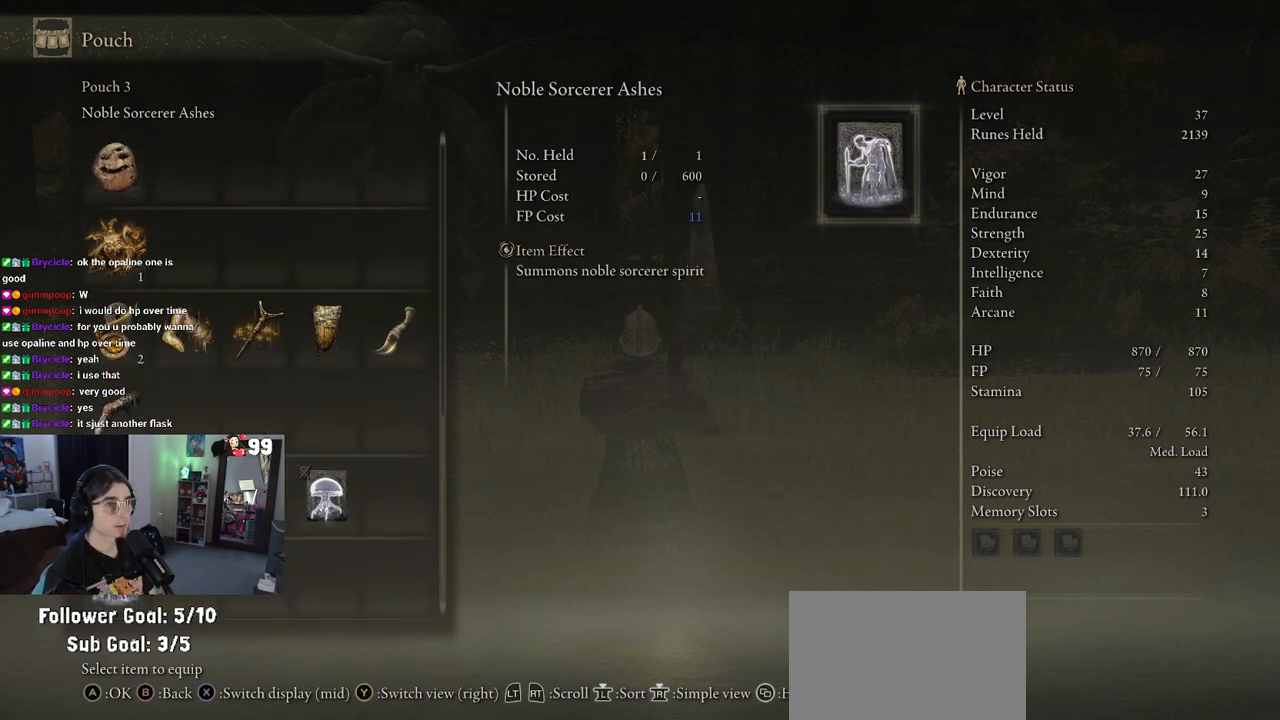
{"buttons": [], "left_stick": "center", "right_stick": "center", "events": []}
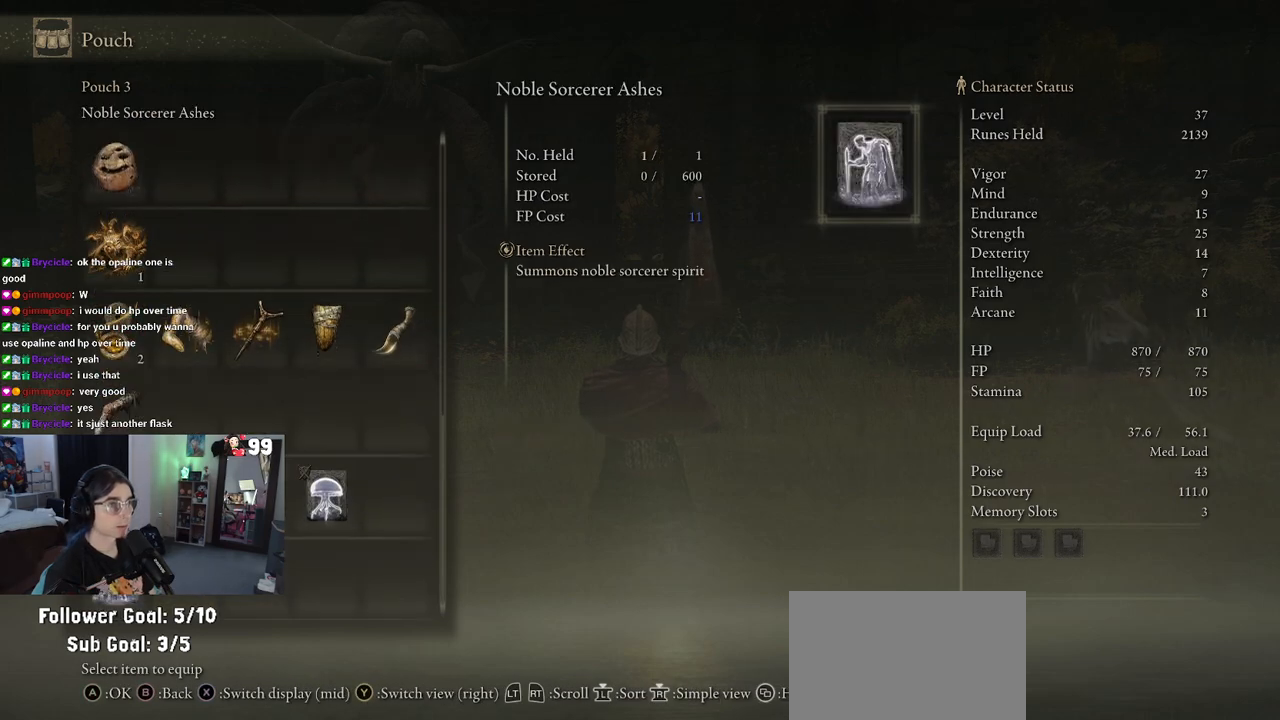
{"buttons": ["DPAD_LEFT"], "left_stick": "center", "right_stick": "center", "events": [[83, "DPAD_RIGHT", "down"], [183, "DPAD_RIGHT", "up"], [233, "DPAD_RIGHT", "down"], [333, "DPAD_RIGHT", "up"], [500, "DPAD_LEFT", "down"]]}
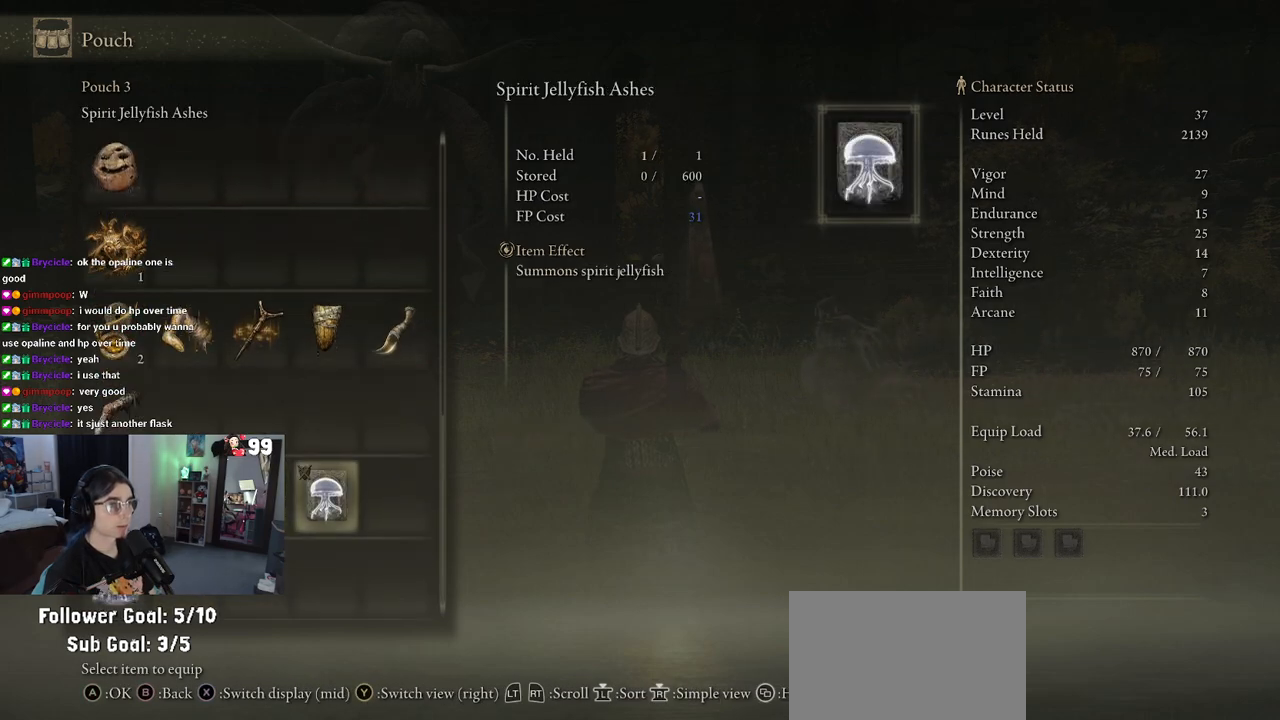
{"buttons": [], "left_stick": "center", "right_stick": "center", "events": [[100, "DPAD_LEFT", "up"], [183, "DPAD_LEFT", "down"], [283, "DPAD_LEFT", "up"]]}
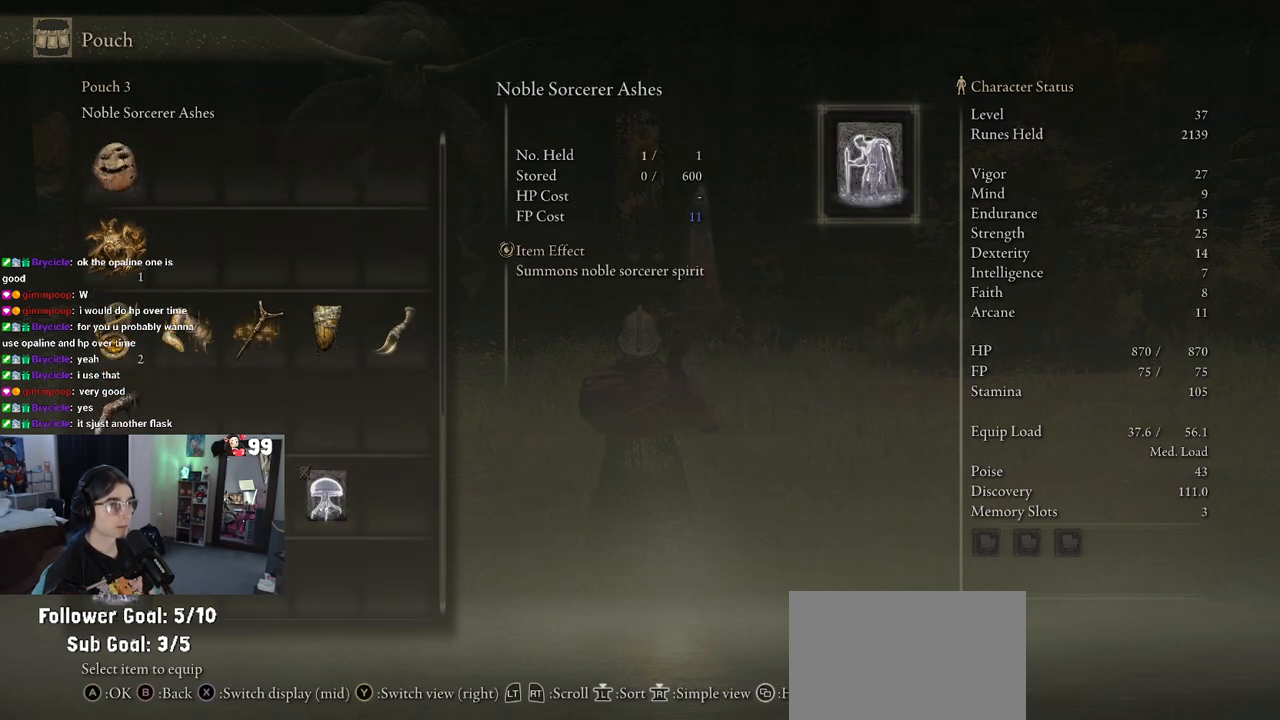
{"buttons": ["DPAD_LEFT"], "left_stick": "center", "right_stick": "center", "events": [[167, "DPAD_DOWN", "down"], [250, "DPAD_DOWN", "up"], [467, "DPAD_LEFT", "down"]]}
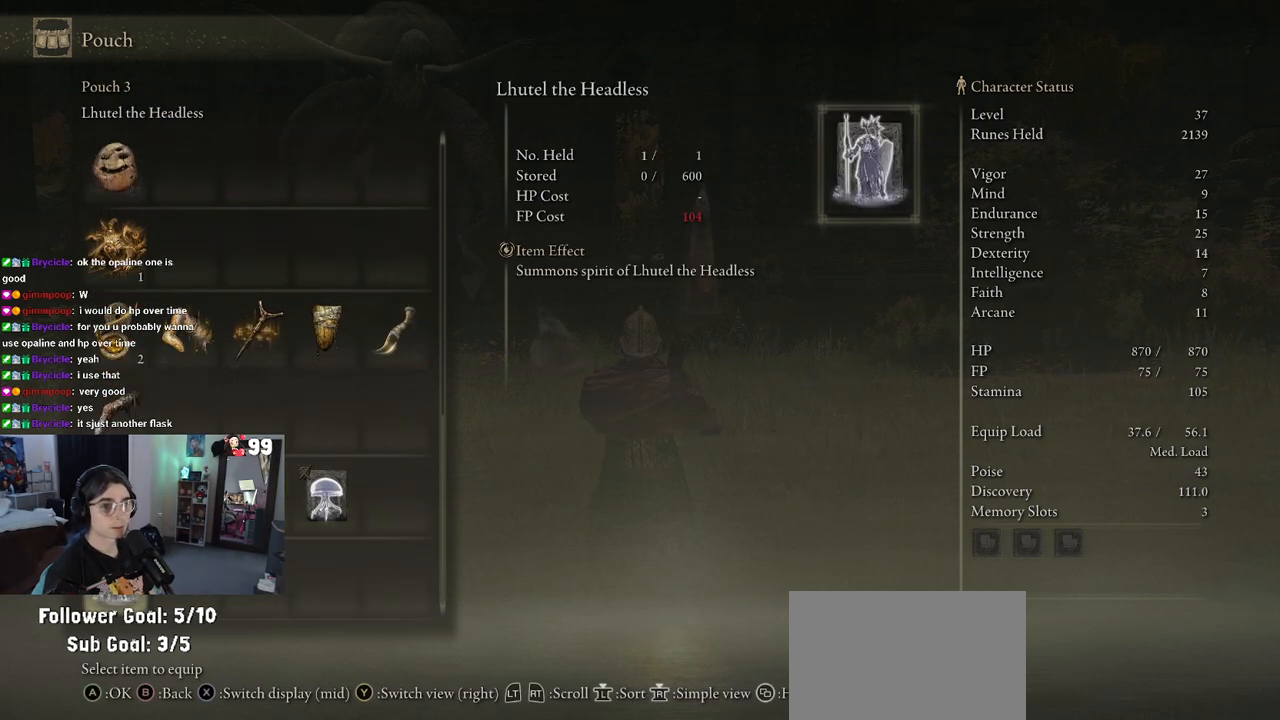
{"buttons": ["DPAD_UP"], "left_stick": "center", "right_stick": "center", "events": [[83, "DPAD_LEFT", "up"], [300, "DPAD_UP", "down"], [350, "DPAD_UP", "up"], [450, "DPAD_UP", "down"]]}
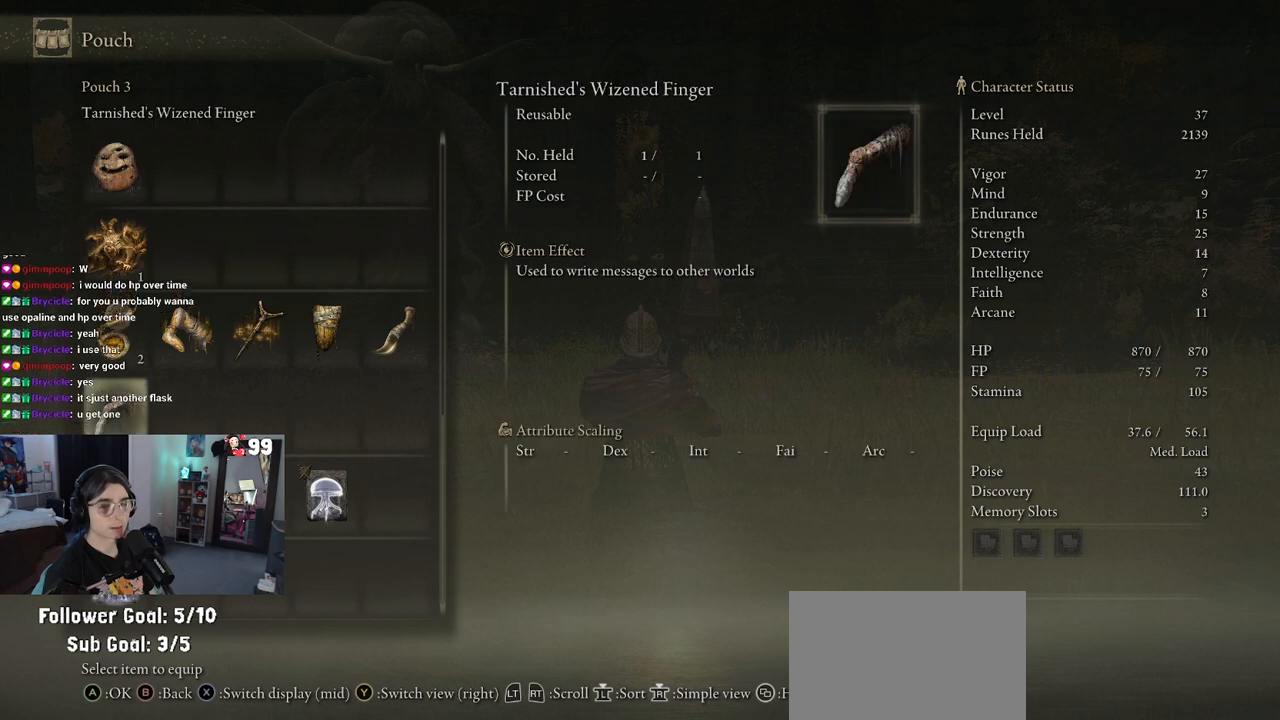
{"buttons": ["DPAD_UP"], "left_stick": "center", "right_stick": "center", "events": [[33, "DPAD_UP", "up"], [133, "DPAD_UP", "down"], [217, "DPAD_UP", "up"], [300, "DPAD_UP", "down"], [400, "DPAD_UP", "up"], [483, "DPAD_UP", "down"]]}
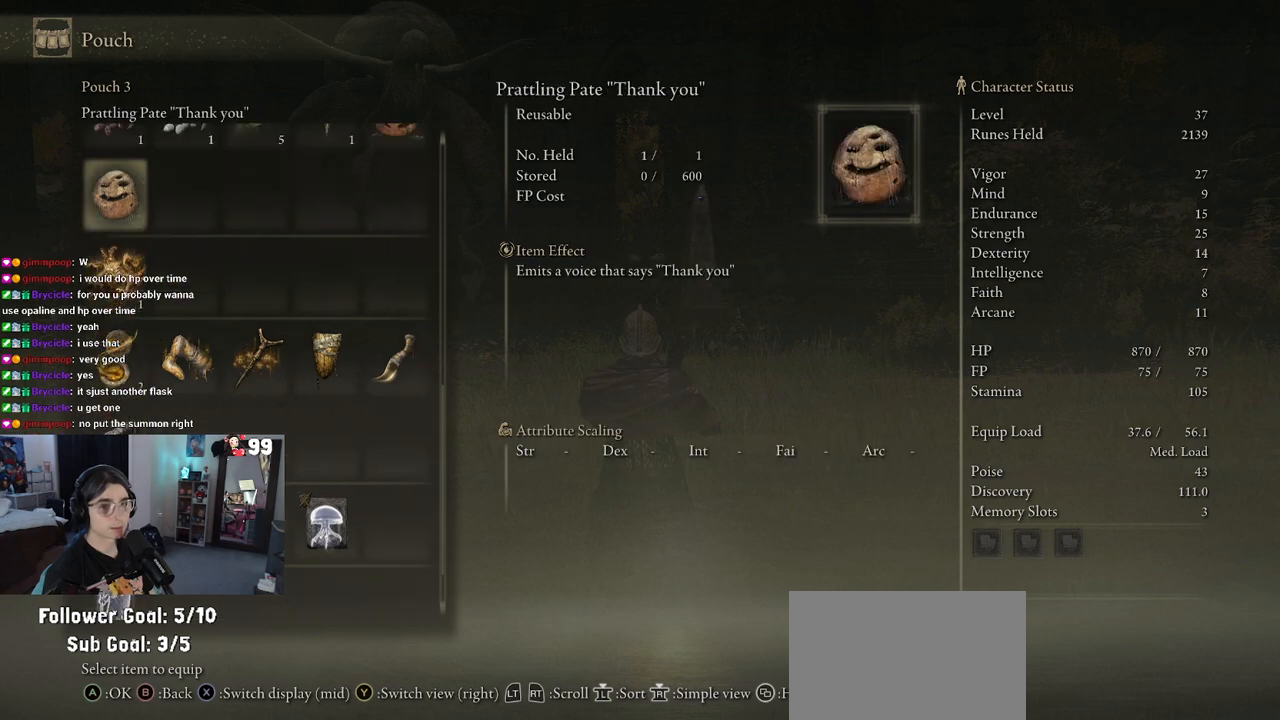
{"buttons": [], "left_stick": "center", "right_stick": "center", "events": [[83, "DPAD_UP", "up"], [200, "DPAD_UP", "down"], [283, "DPAD_UP", "up"]]}
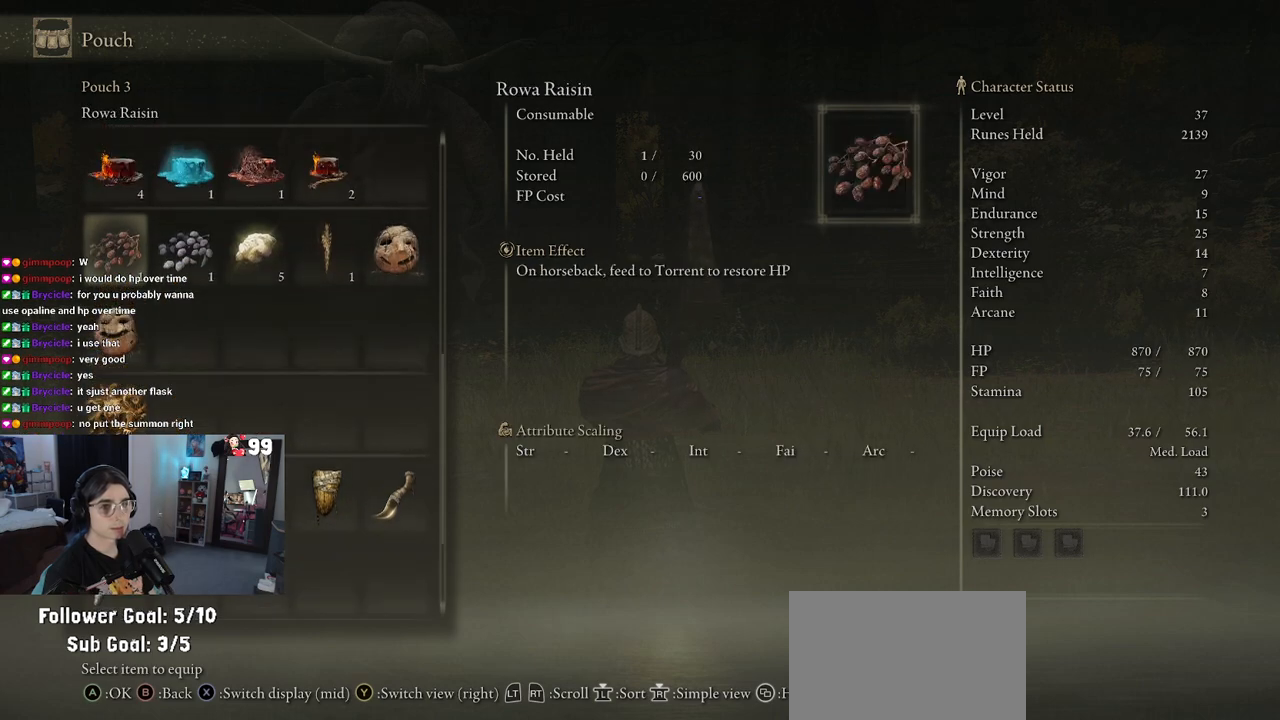
{"buttons": ["DPAD_UP"], "left_stick": "center", "right_stick": "center", "events": [[33, "DPAD_UP", "down"], [117, "DPAD_UP", "up"], [233, "DPAD_UP", "down"], [350, "DPAD_UP", "up"], [417, "DPAD_UP", "down"]]}
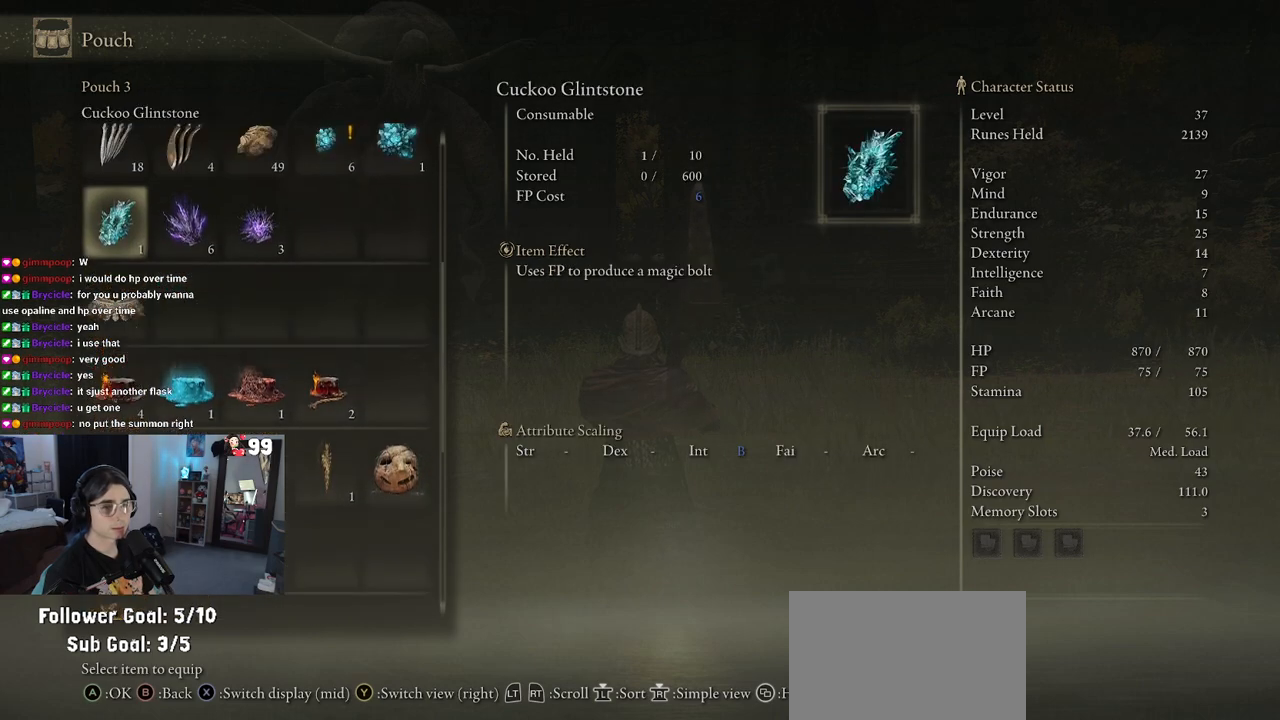
{"buttons": ["DPAD_DOWN"], "left_stick": "center", "right_stick": "center", "events": [[33, "DPAD_UP", "up"], [333, "DPAD_DOWN", "down"]]}
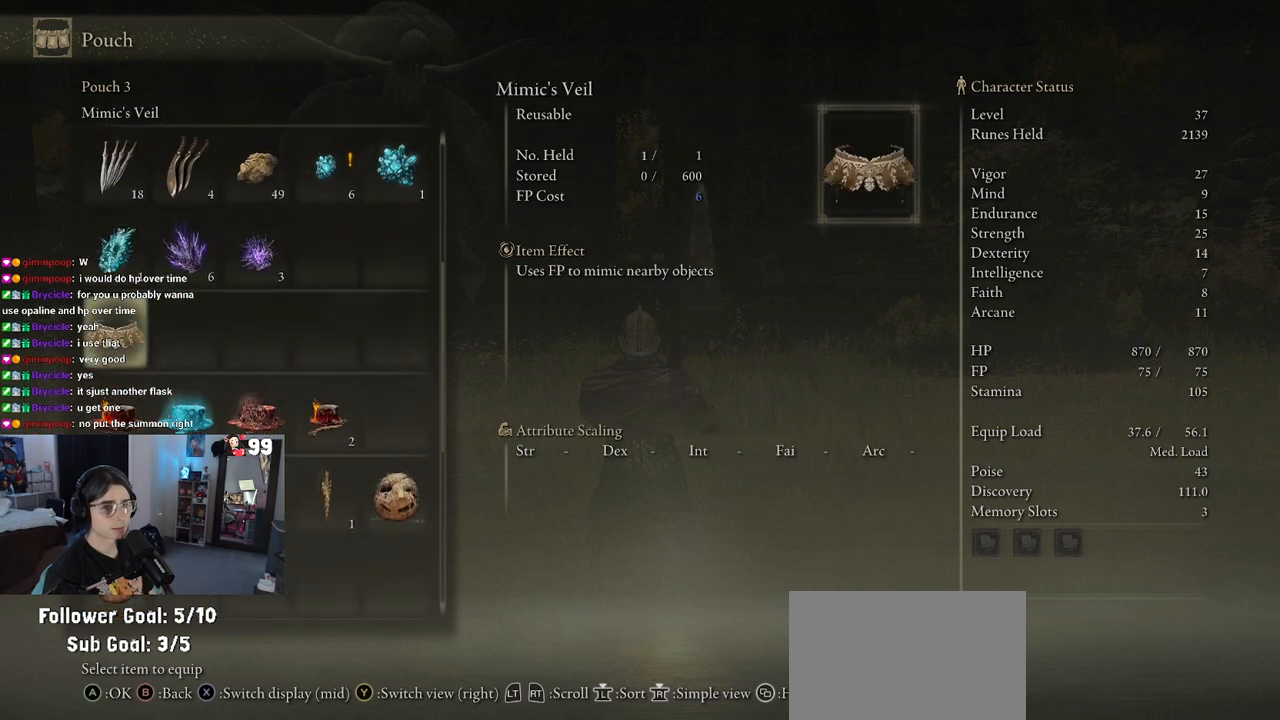
{"buttons": ["DPAD_DOWN"], "left_stick": "center", "right_stick": "center", "events": []}
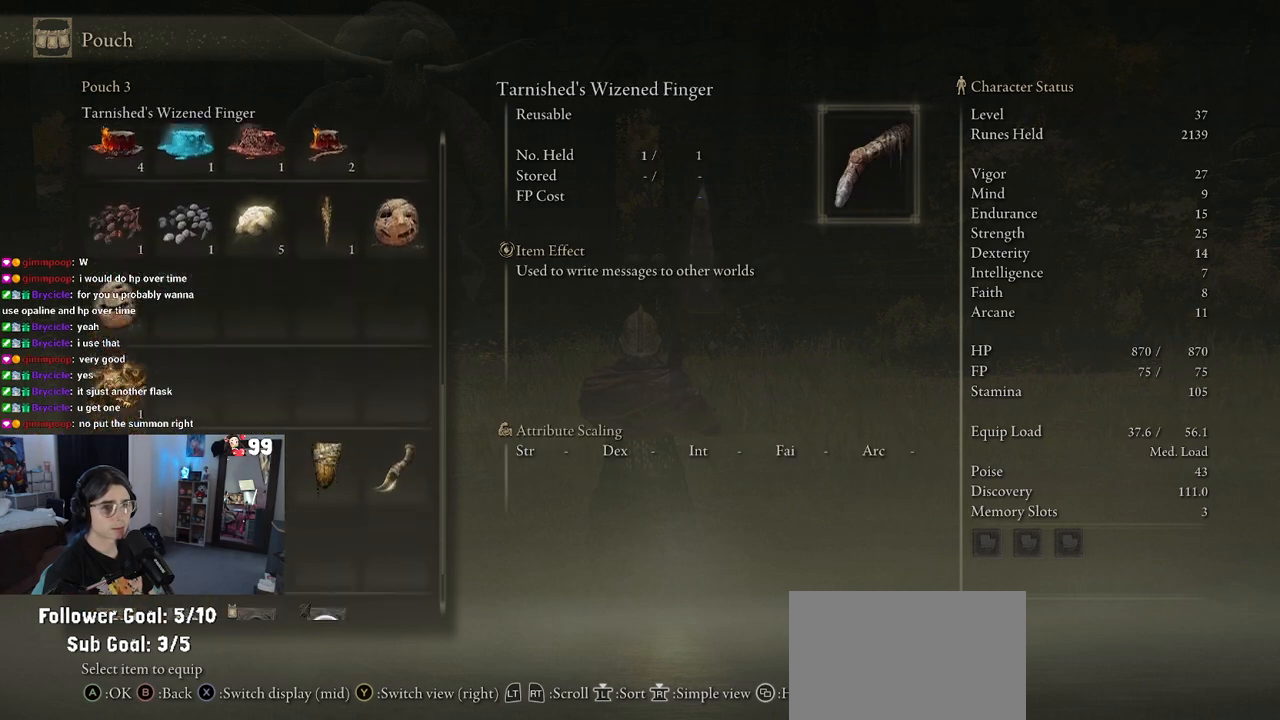
{"buttons": [], "left_stick": "center", "right_stick": "center", "events": [[350, "DPAD_DOWN", "up"]]}
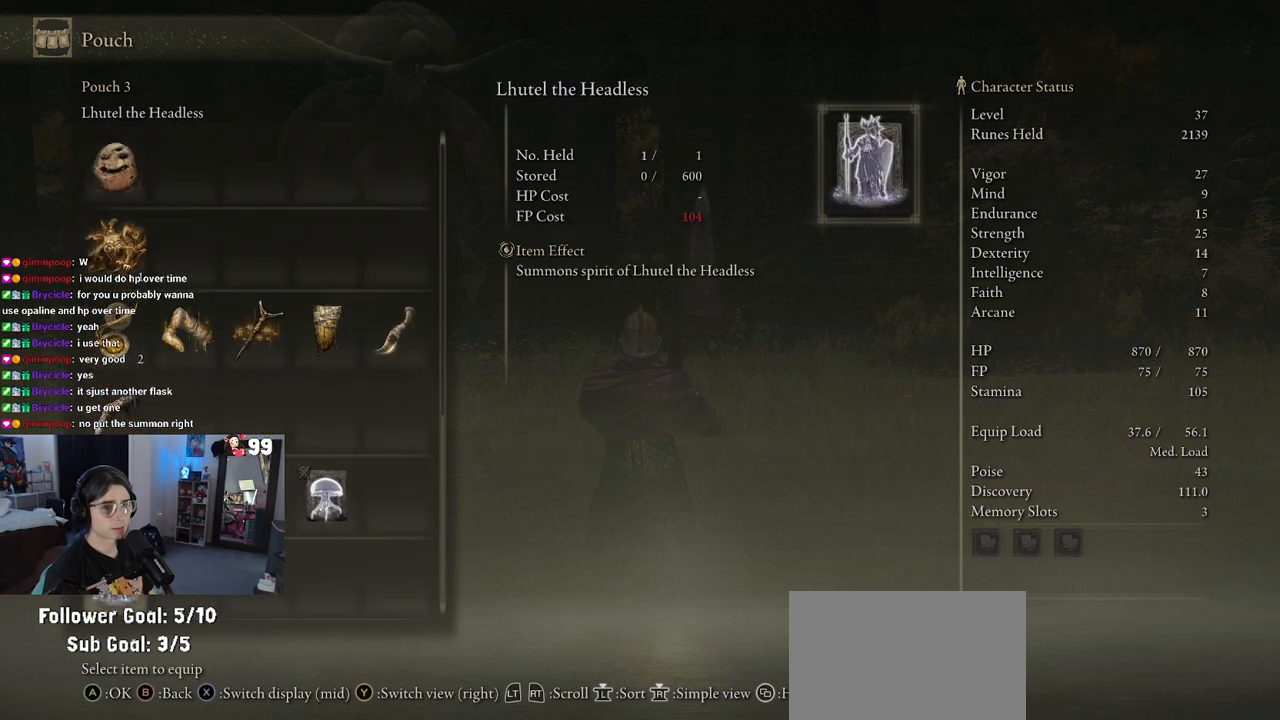
{"buttons": [], "left_stick": "center", "right_stick": "center", "events": [[150, "DPAD_UP", "down"], [217, "DPAD_UP", "up"]]}
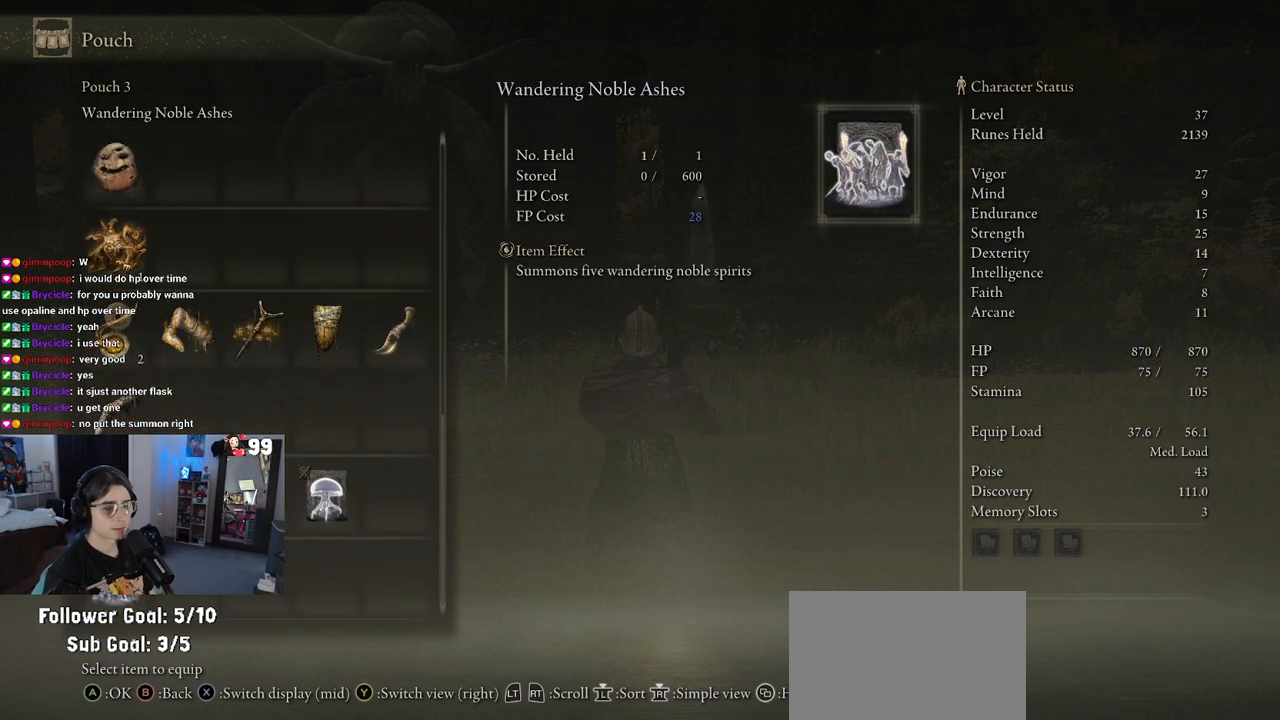
{"buttons": ["DPAD_UP"], "left_stick": "center", "right_stick": "center", "events": [[17, "DPAD_RIGHT", "down"], [83, "DPAD_RIGHT", "up"], [350, "DPAD_UP", "down"]]}
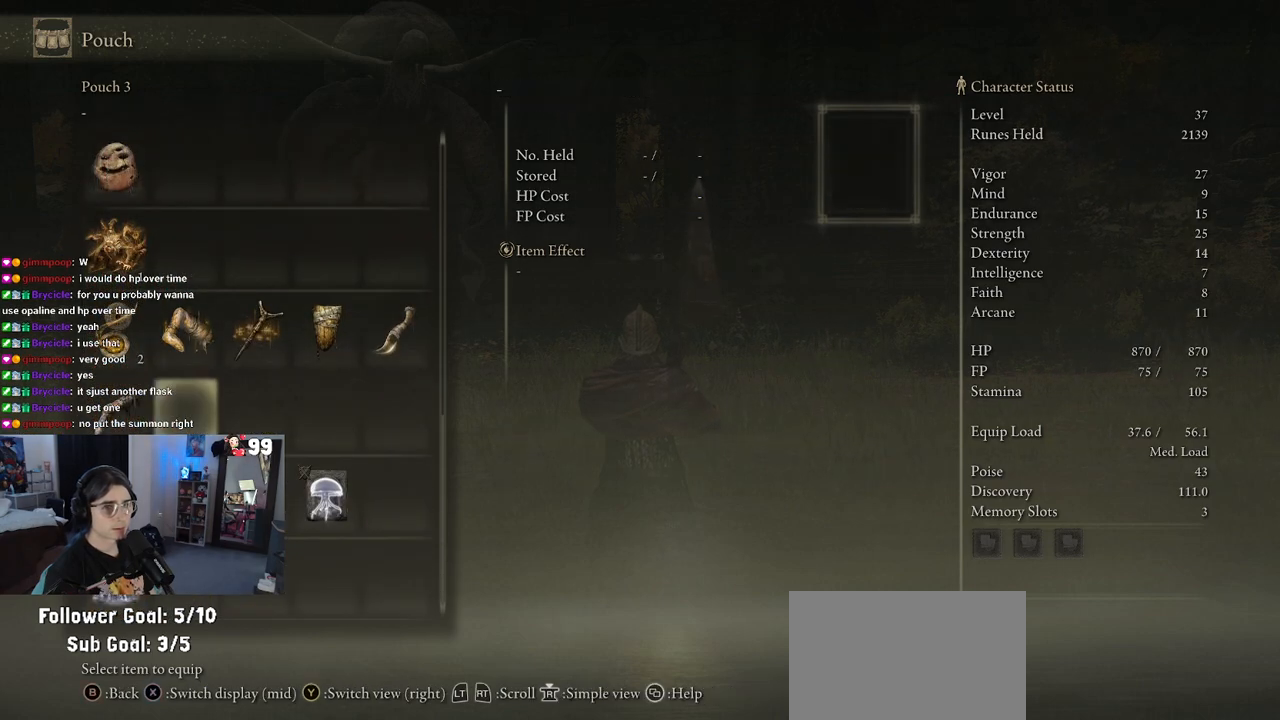
{"buttons": ["DPAD_UP"], "left_stick": "center", "right_stick": "center", "events": []}
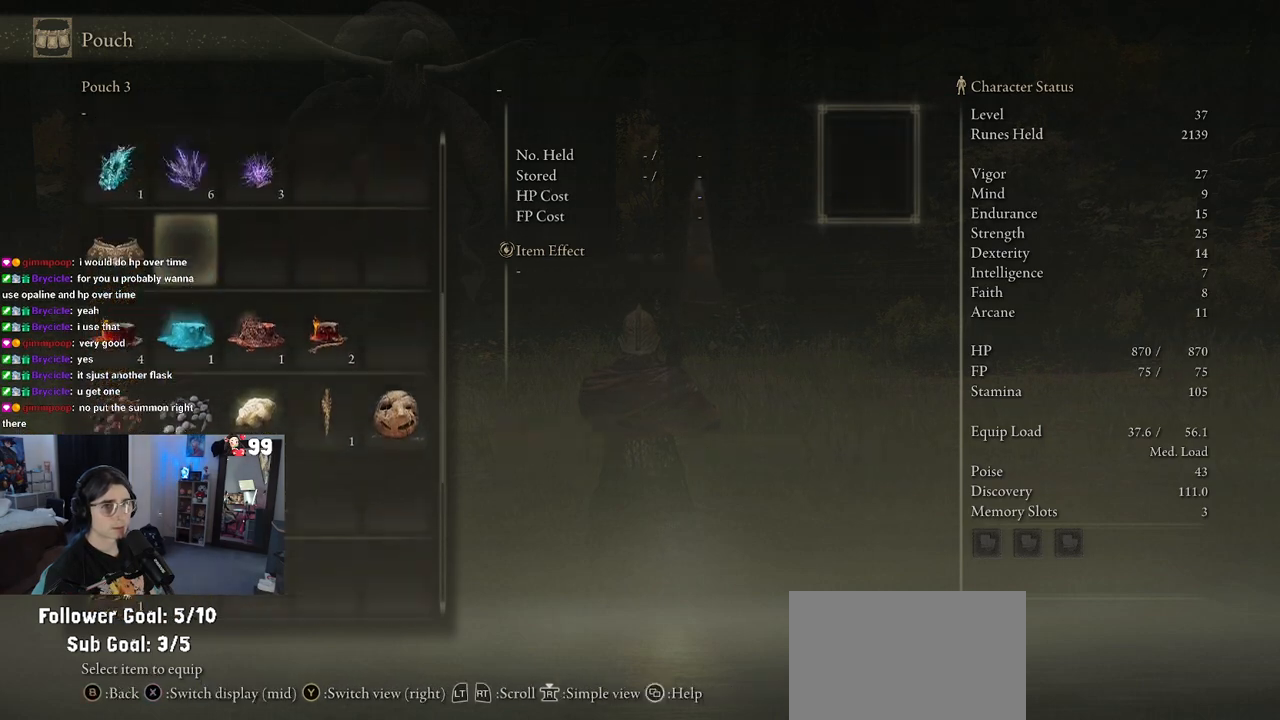
{"buttons": ["DPAD_UP"], "left_stick": "center", "right_stick": "center", "events": []}
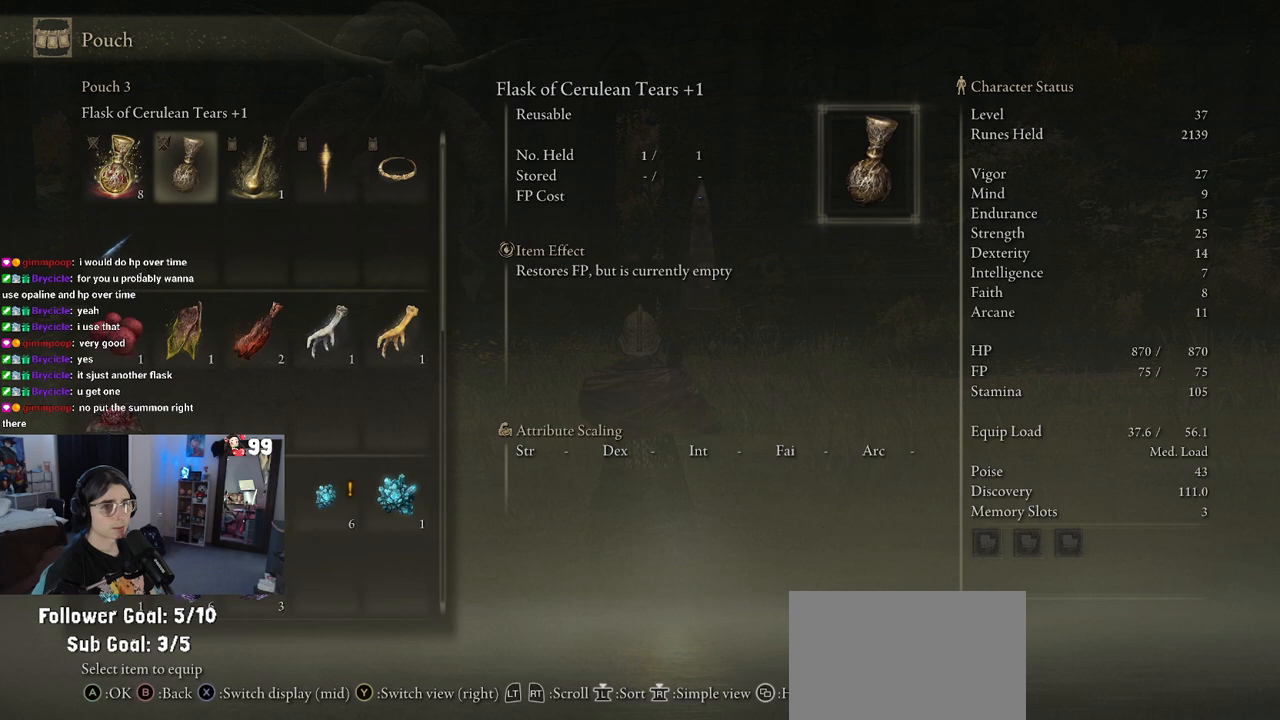
{"buttons": [], "left_stick": "center", "right_stick": "center", "events": [[167, "DPAD_UP", "up"]]}
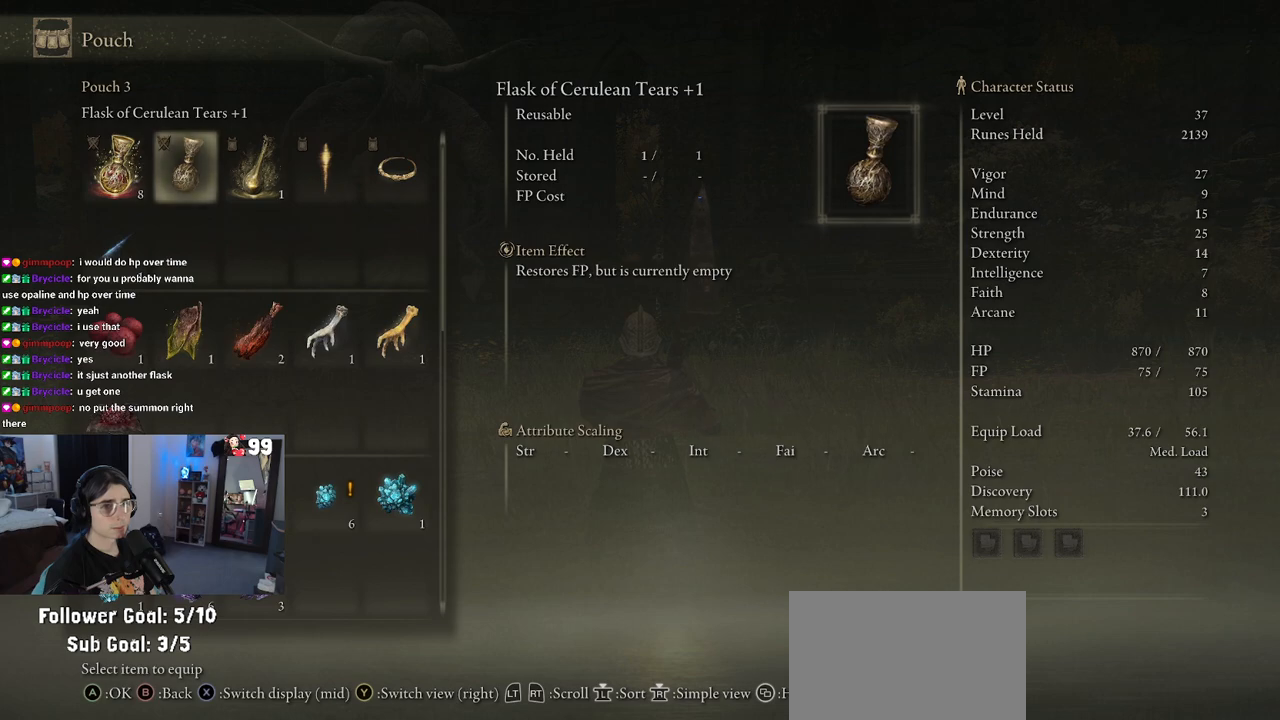
{"buttons": [], "left_stick": "center", "right_stick": "center", "events": [[117, "DPAD_LEFT", "down"], [233, "DPAD_LEFT", "up"]]}
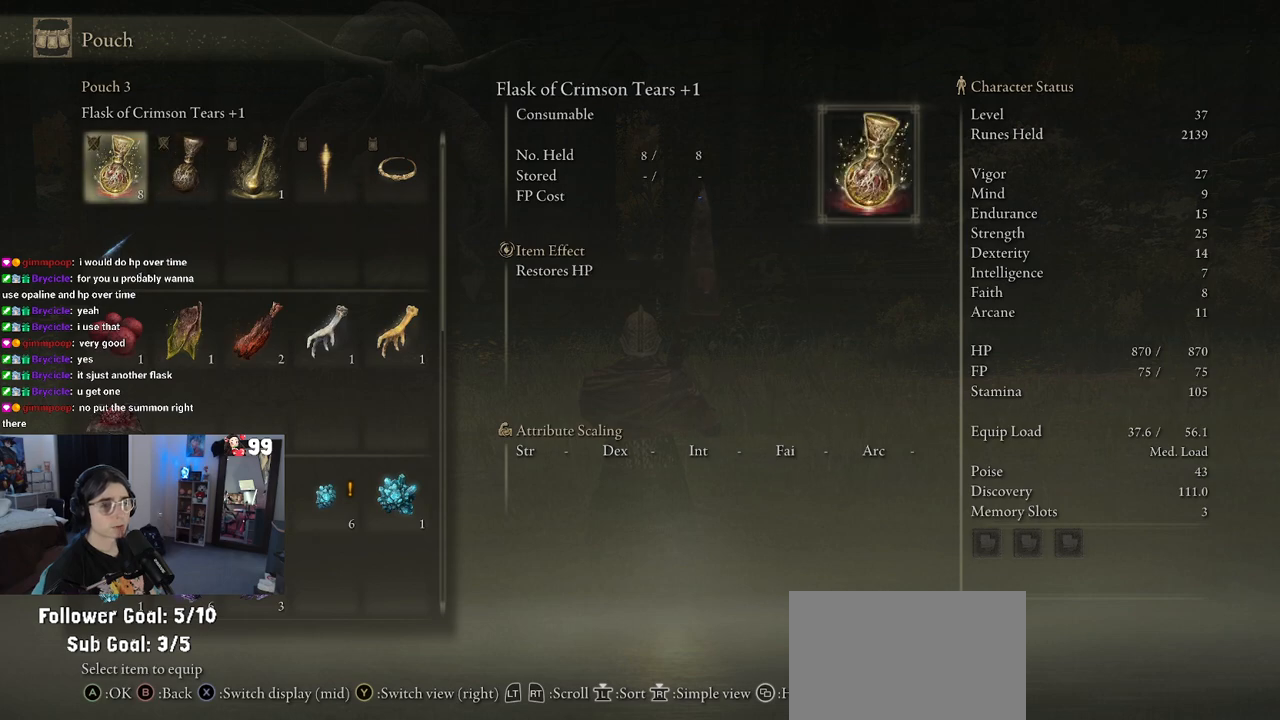
{"buttons": [], "left_stick": "center", "right_stick": "center", "events": [[67, "DPAD_RIGHT", "down"], [133, "DPAD_RIGHT", "up"], [217, "DPAD_RIGHT", "down"], [333, "DPAD_RIGHT", "up"]]}
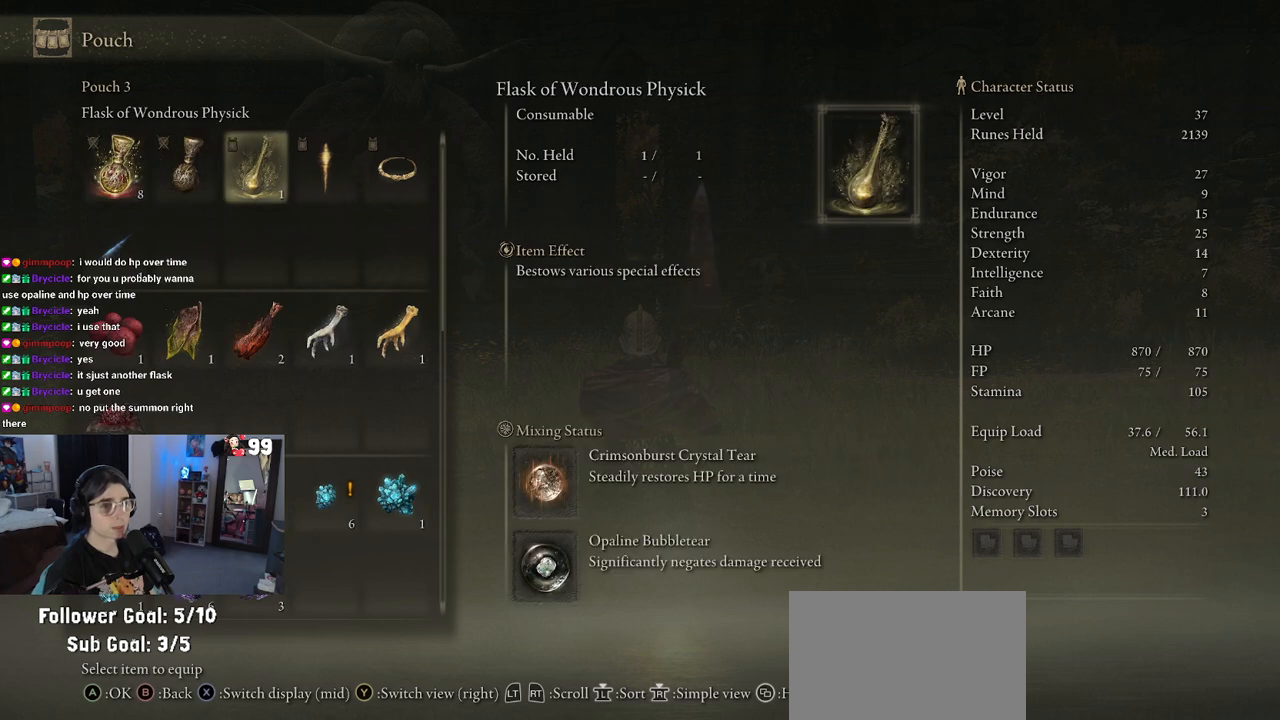
{"buttons": [], "left_stick": "center", "right_stick": "center", "events": [[133, "DPAD_RIGHT", "down"], [267, "DPAD_RIGHT", "up"]]}
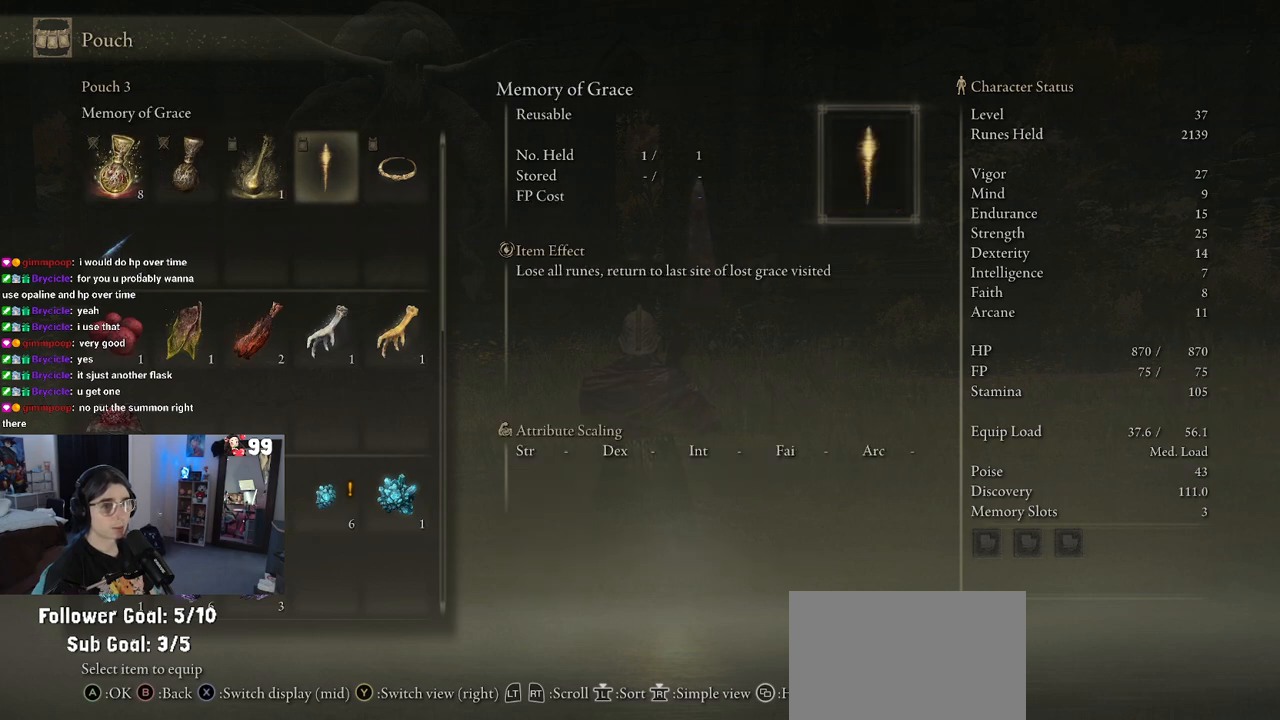
{"buttons": [], "left_stick": "center", "right_stick": "center", "events": [[300, "DPAD_RIGHT", "down"], [367, "DPAD_RIGHT", "up"]]}
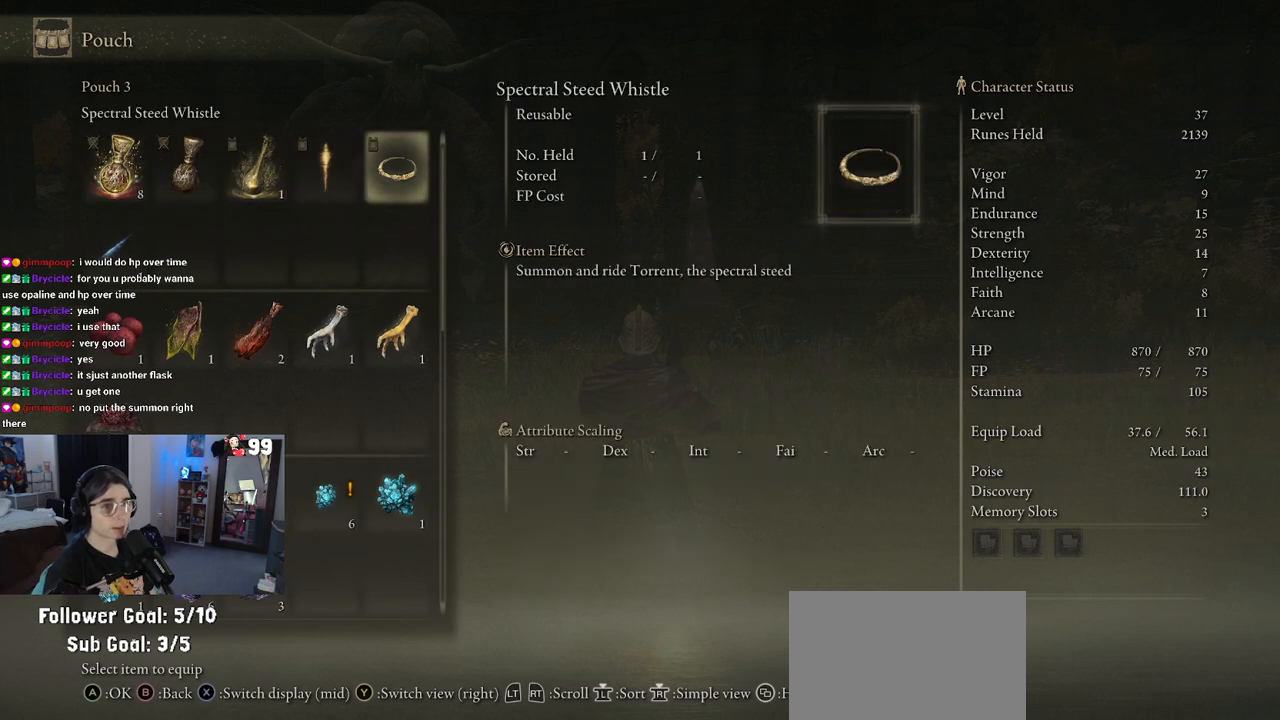
{"buttons": [], "left_stick": "center", "right_stick": "center", "events": [[33, "DPAD_LEFT", "down"], [100, "DPAD_LEFT", "up"], [183, "DPAD_LEFT", "down"], [283, "DPAD_LEFT", "up"], [333, "DPAD_LEFT", "down"], [467, "DPAD_LEFT", "up"]]}
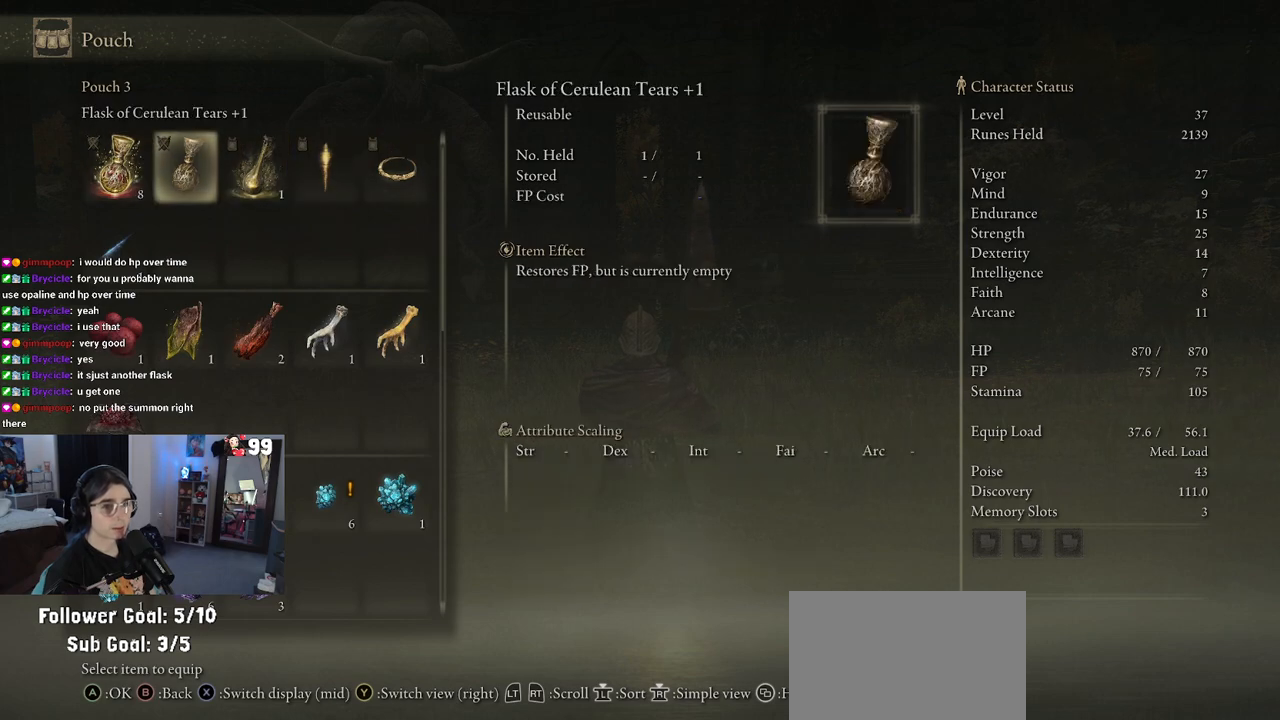
{"buttons": [], "left_stick": "center", "right_stick": "center", "events": []}
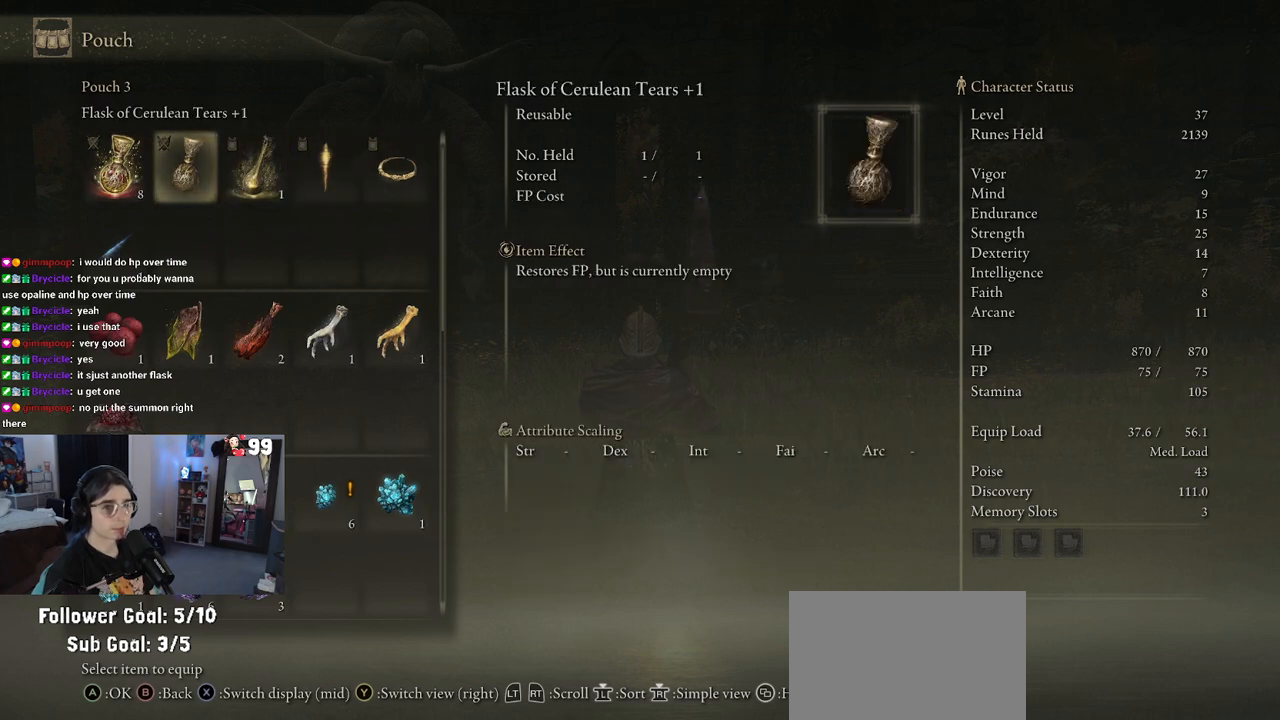
{"buttons": [], "left_stick": "center", "right_stick": "center", "events": []}